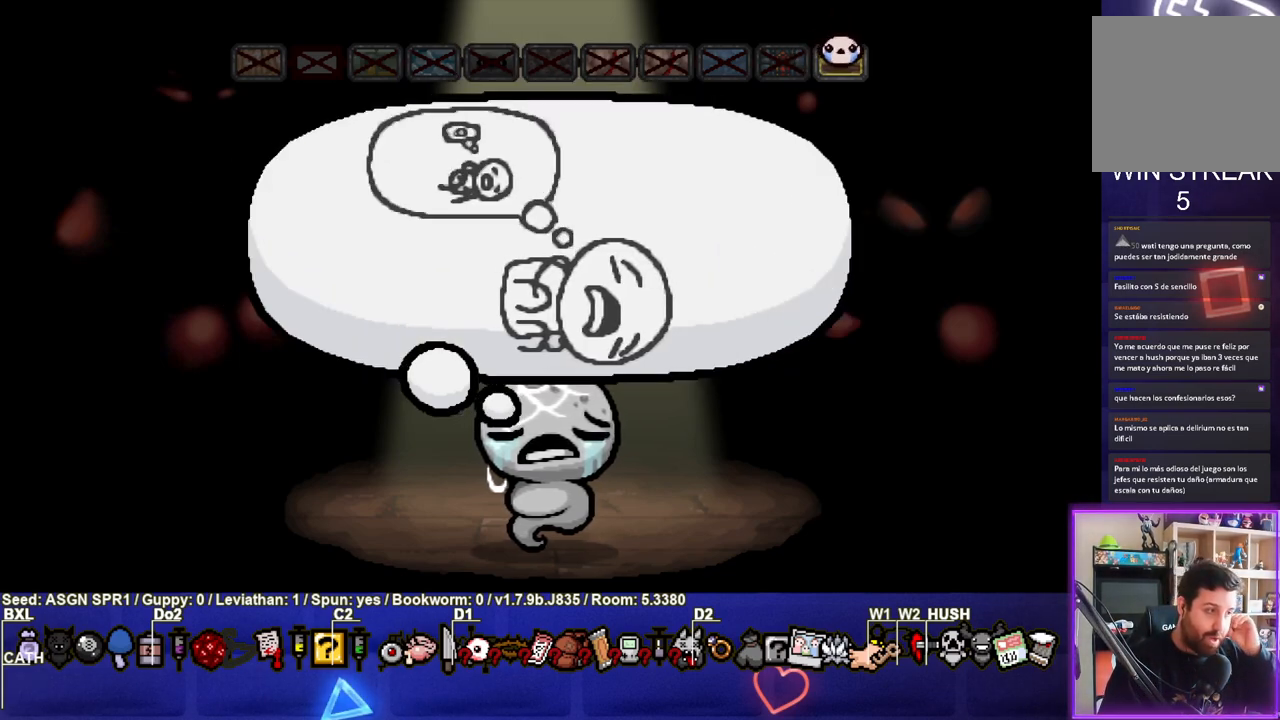
Gameplay with a controller (PlayStation layout); each line is a JSON object with the inputs held at the frame after it (dt_ms = milliseconds from this image to that frame). "events" lists button and stick changes between this image and that frame as [ms after this image, input, new state], when the widget could be followed in between. Not read: L3 R3.
{"dt_ms": 500, "buttons": ["CROSS"], "left_stick": "center", "right_stick": "center", "events": [[433, "CROSS", "down"]]}
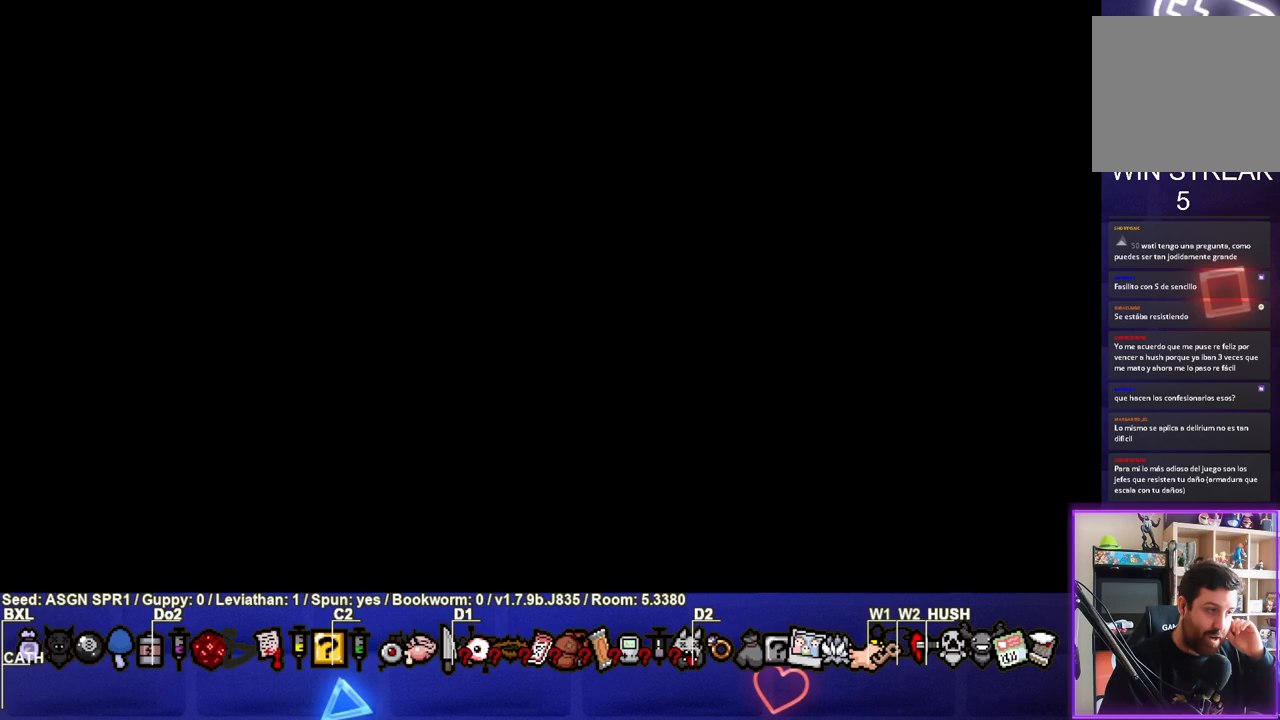
{"dt_ms": 500, "buttons": [], "left_stick": "center", "right_stick": "center", "events": [[50, "CROSS", "up"]]}
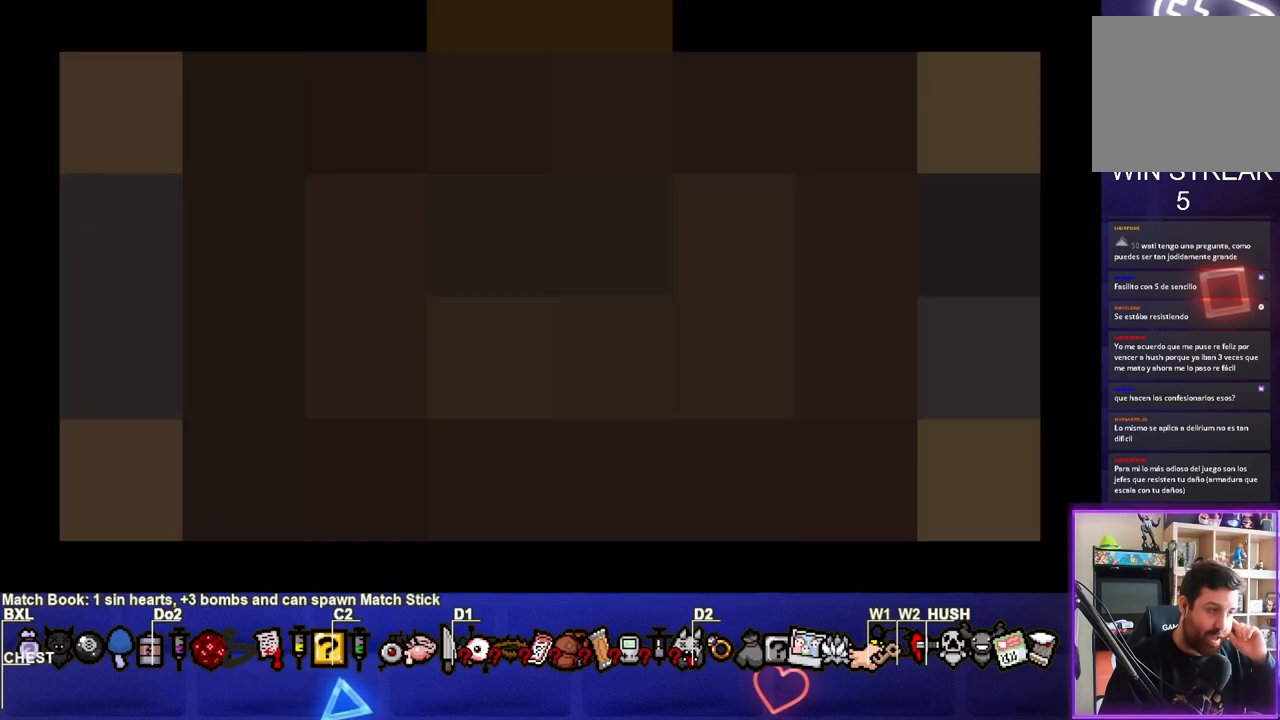
{"dt_ms": 500, "buttons": [], "left_stick": "center", "right_stick": "center", "events": []}
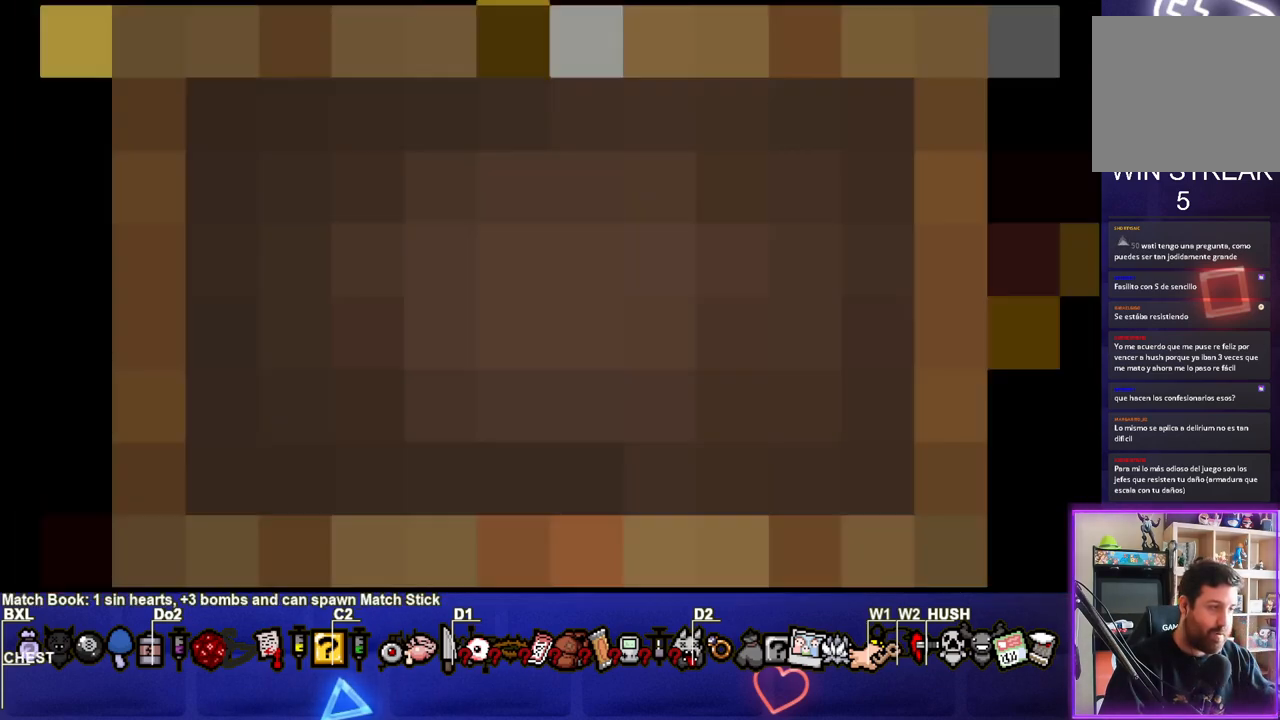
{"dt_ms": 500, "buttons": [], "left_stick": "center", "right_stick": "center", "events": []}
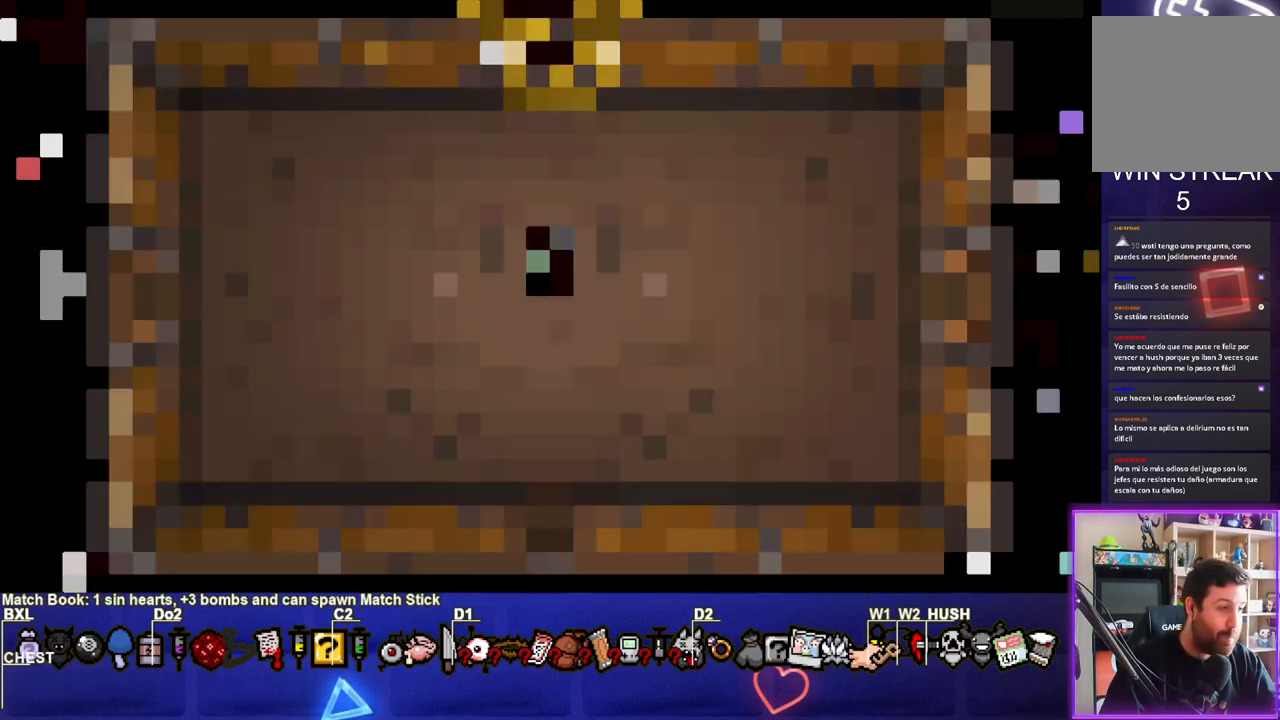
{"dt_ms": 500, "buttons": [], "left_stick": "center", "right_stick": "center", "events": []}
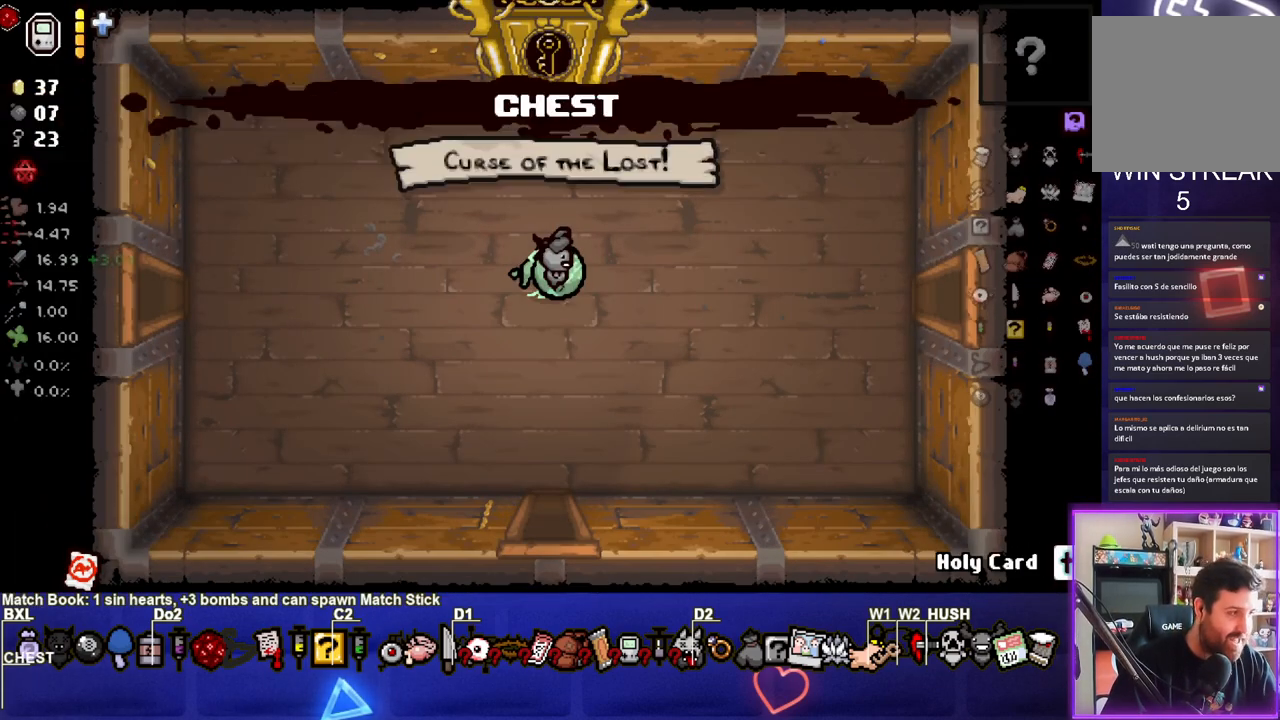
{"dt_ms": 500, "buttons": [], "left_stick": "center", "right_stick": "center", "events": []}
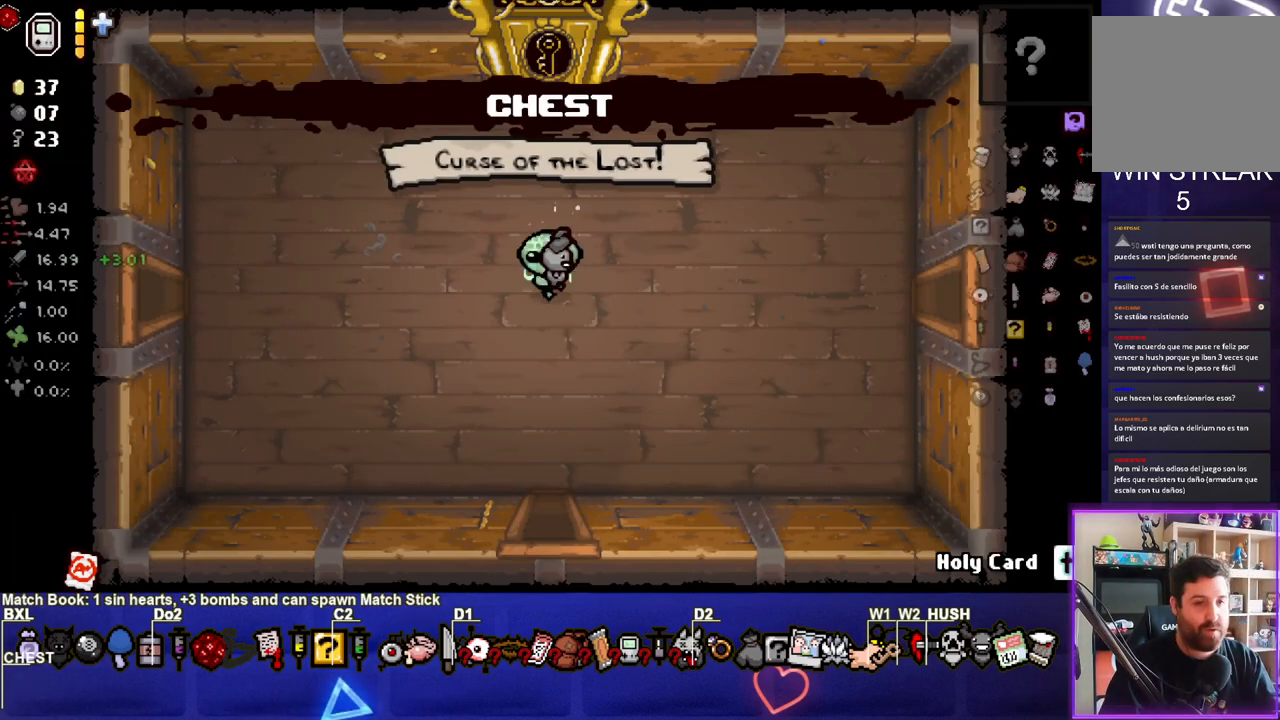
{"dt_ms": 500, "buttons": [], "left_stick": "center", "right_stick": "center", "events": []}
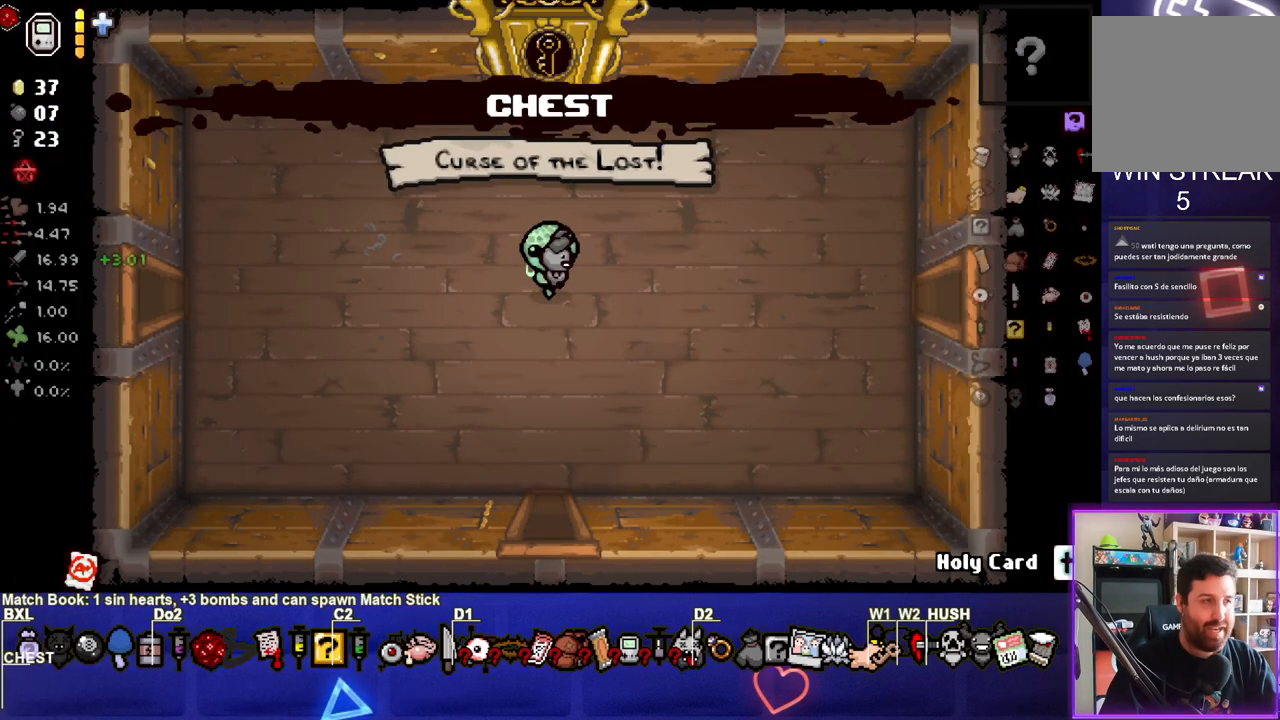
{"dt_ms": 500, "buttons": [], "left_stick": "up-left", "right_stick": "center", "events": [[383, "left_stick", "up-left"]]}
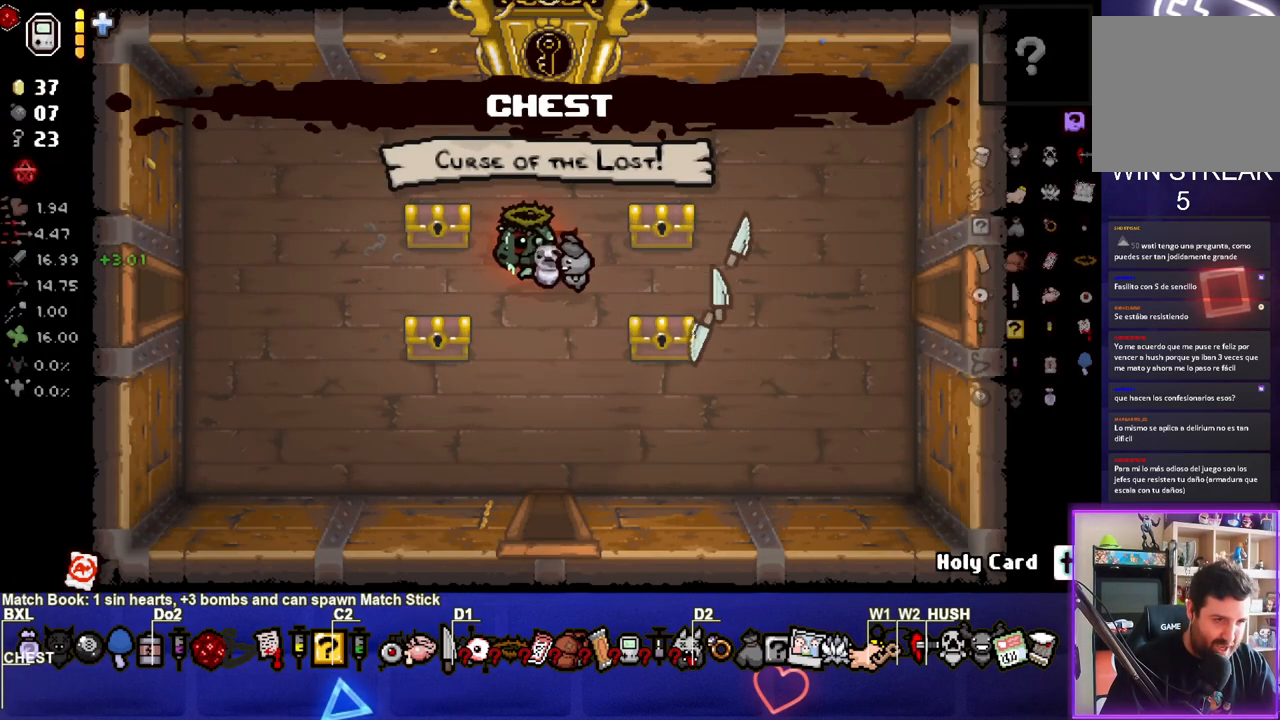
{"dt_ms": 500, "buttons": [], "left_stick": "center", "right_stick": "center", "events": [[83, "left_stick", "center"], [167, "left_stick", "up-left"], [300, "left_stick", "center"]]}
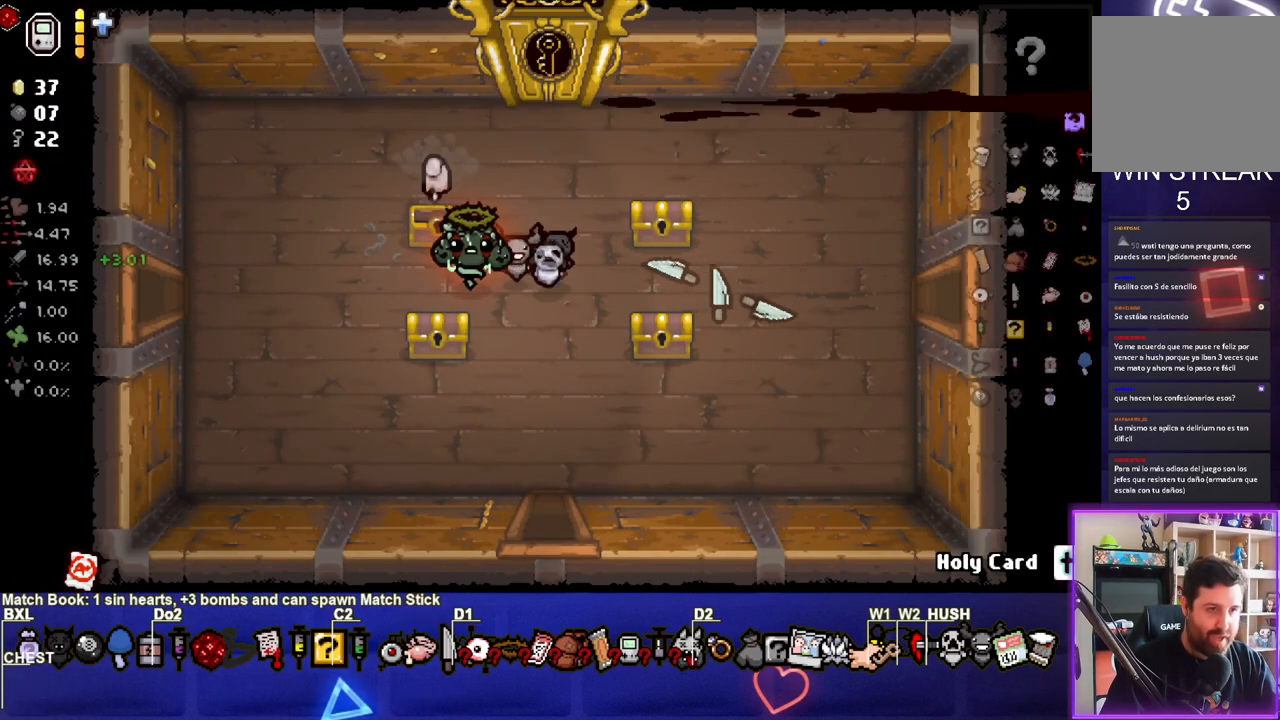
{"dt_ms": 500, "buttons": [], "left_stick": "right", "right_stick": "center", "events": [[133, "left_stick", "down"], [283, "left_stick", "center"], [333, "left_stick", "right"]]}
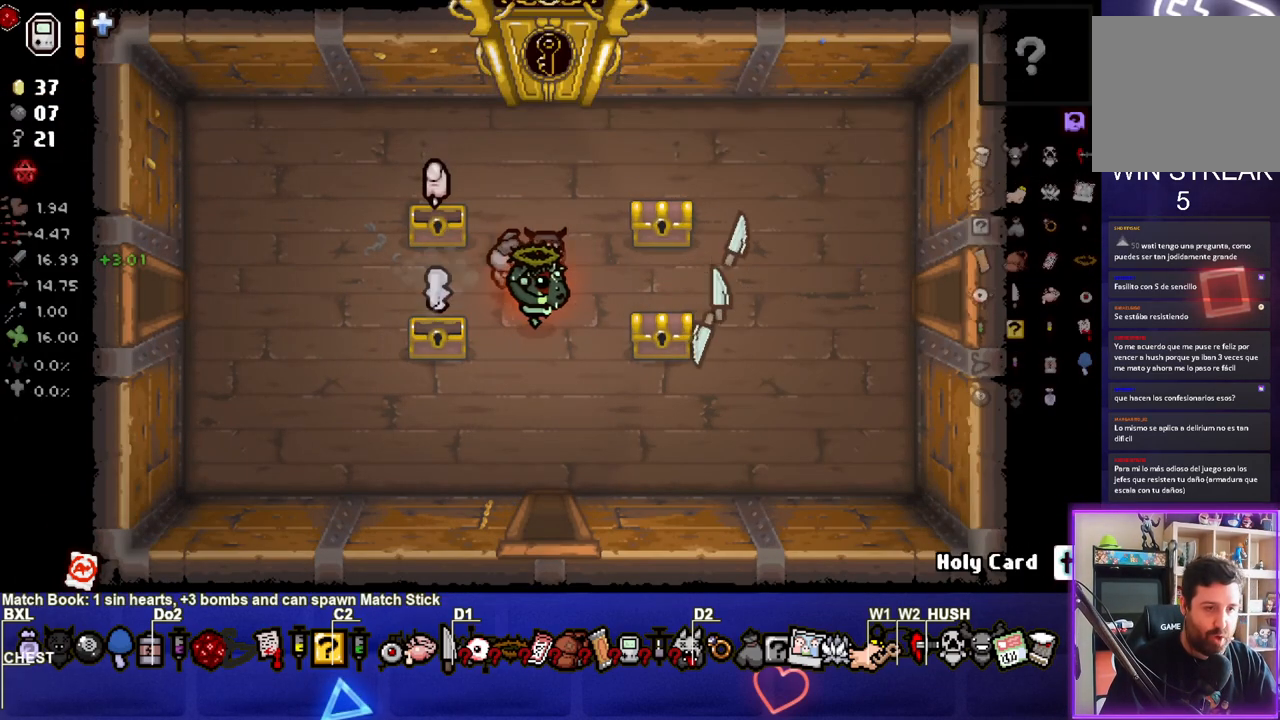
{"dt_ms": 500, "buttons": [], "left_stick": "up", "right_stick": "center", "events": [[50, "left_stick", "center"], [183, "left_stick", "right"], [350, "left_stick", "center"], [433, "left_stick", "up"]]}
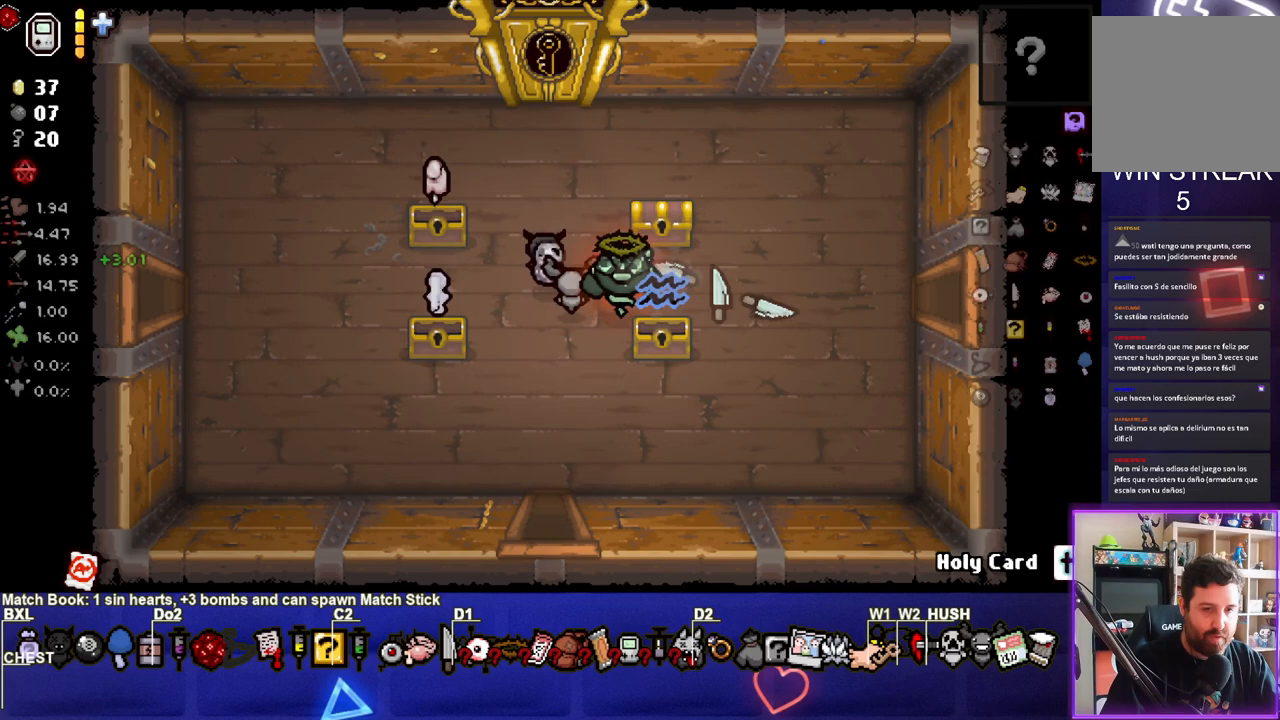
{"dt_ms": 500, "buttons": [], "left_stick": "up", "right_stick": "center", "events": [[67, "left_stick", "up-right"], [250, "left_stick", "down-left"], [383, "left_stick", "up"]]}
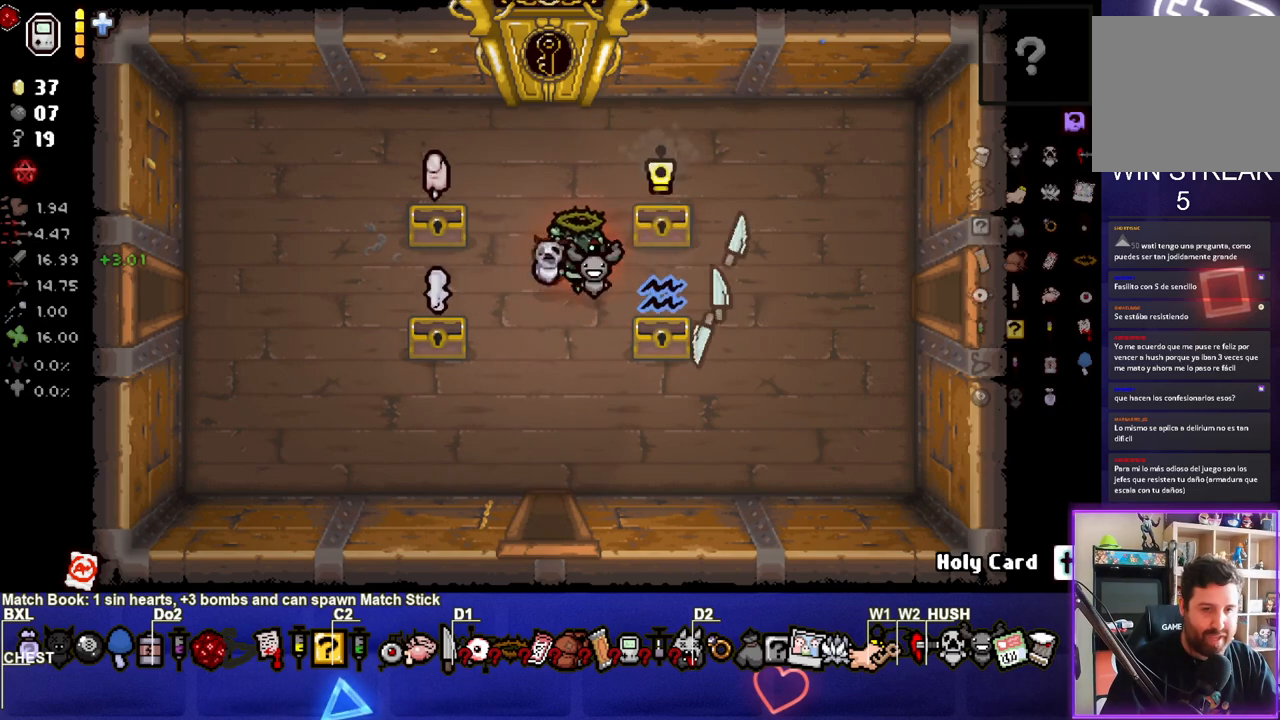
{"dt_ms": 500, "buttons": [], "left_stick": "left", "right_stick": "center", "events": [[50, "left_stick", "down-right"], [350, "left_stick", "center"], [417, "left_stick", "left"]]}
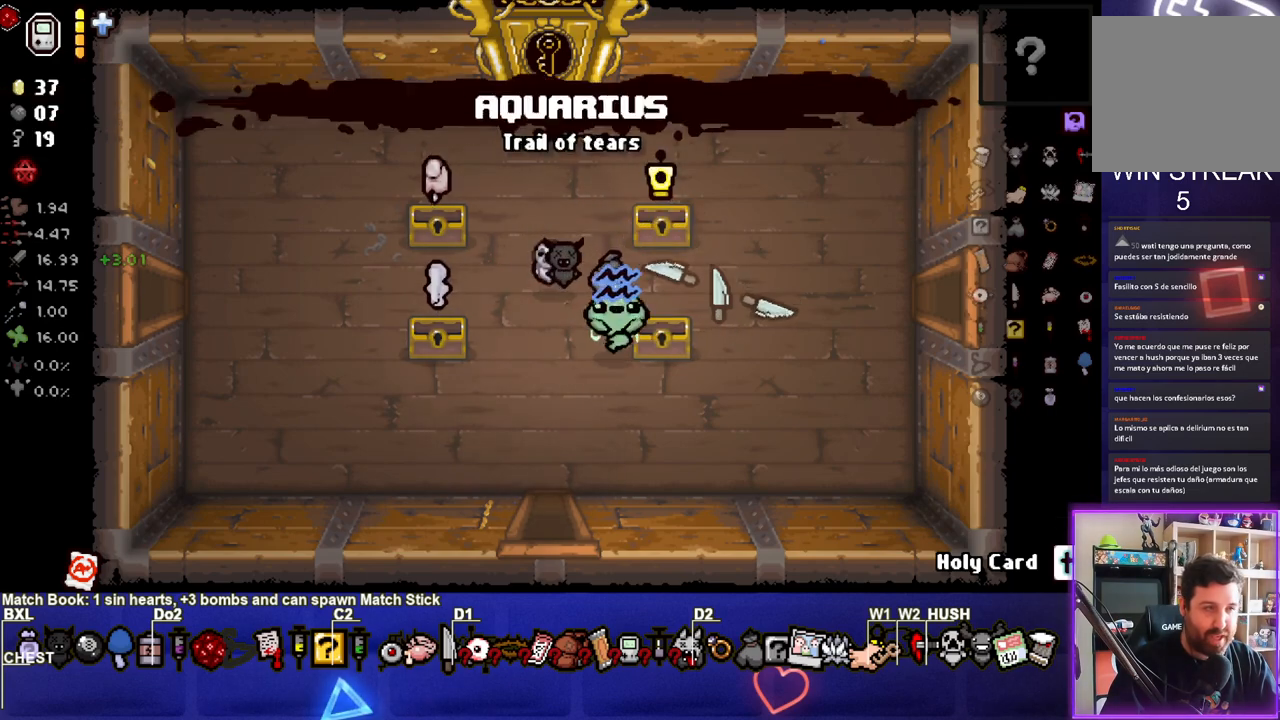
{"dt_ms": 500, "buttons": [], "left_stick": "down", "right_stick": "center", "events": [[100, "left_stick", "center"], [450, "left_stick", "down"]]}
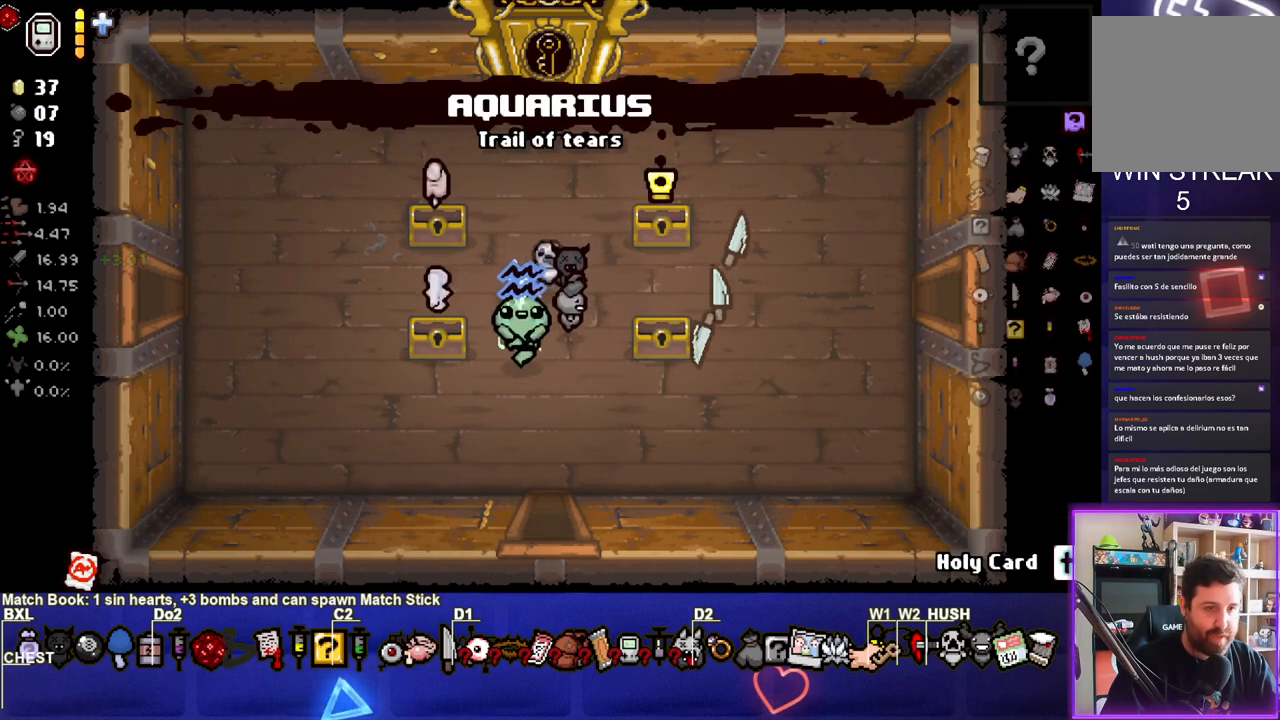
{"dt_ms": 500, "buttons": [], "left_stick": "center", "right_stick": "center", "events": [[150, "left_stick", "center"]]}
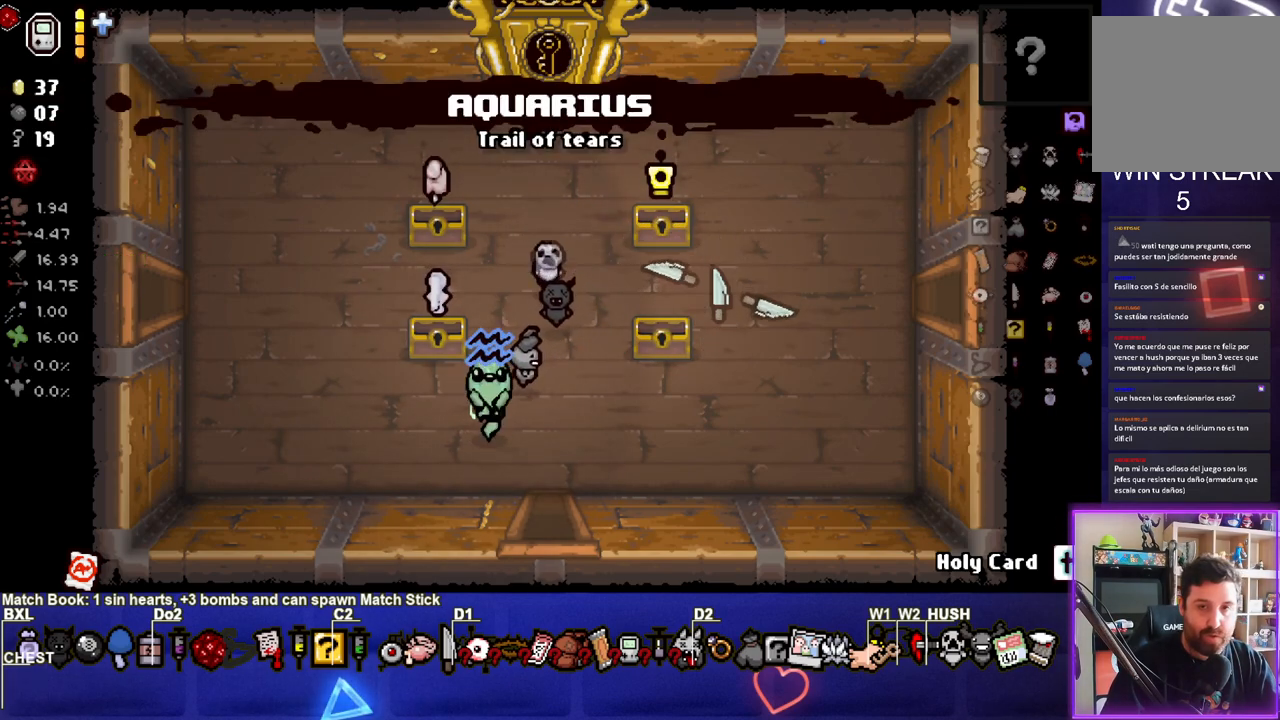
{"dt_ms": 500, "buttons": [], "left_stick": "down-right", "right_stick": "center", "events": [[300, "left_stick", "down-right"]]}
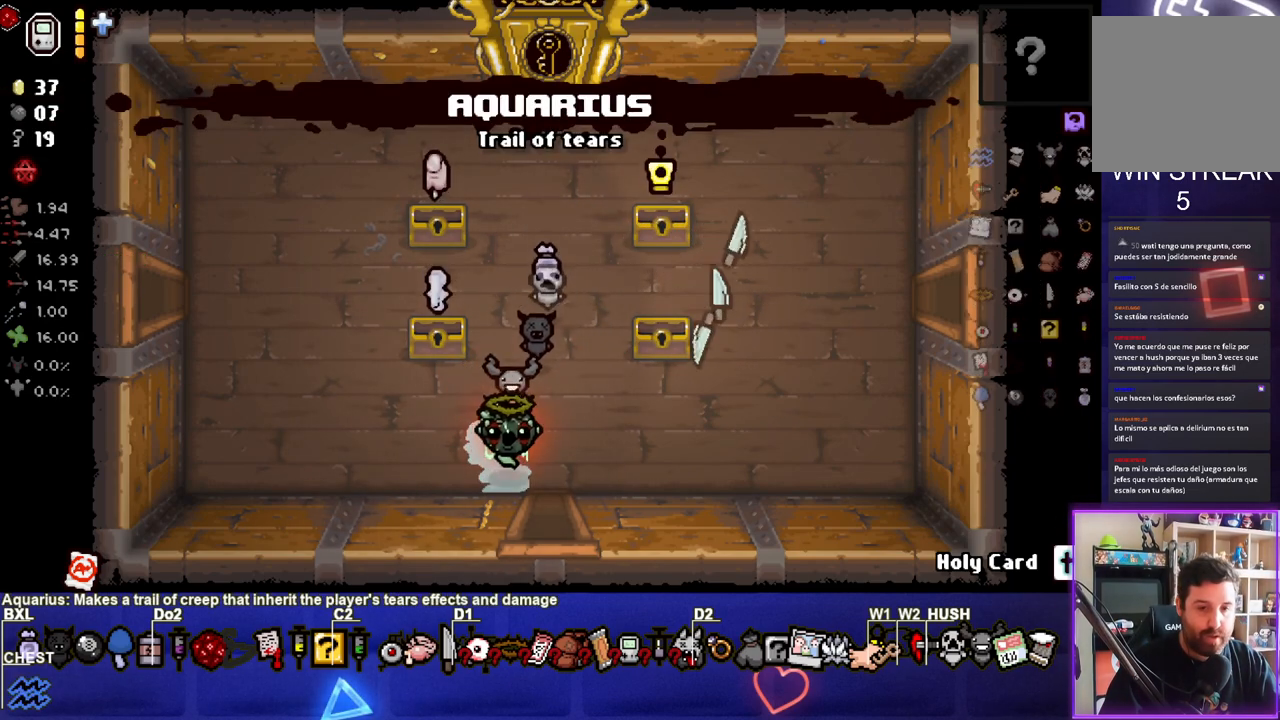
{"dt_ms": 500, "buttons": [], "left_stick": "center", "right_stick": "center", "events": [[483, "left_stick", "center"]]}
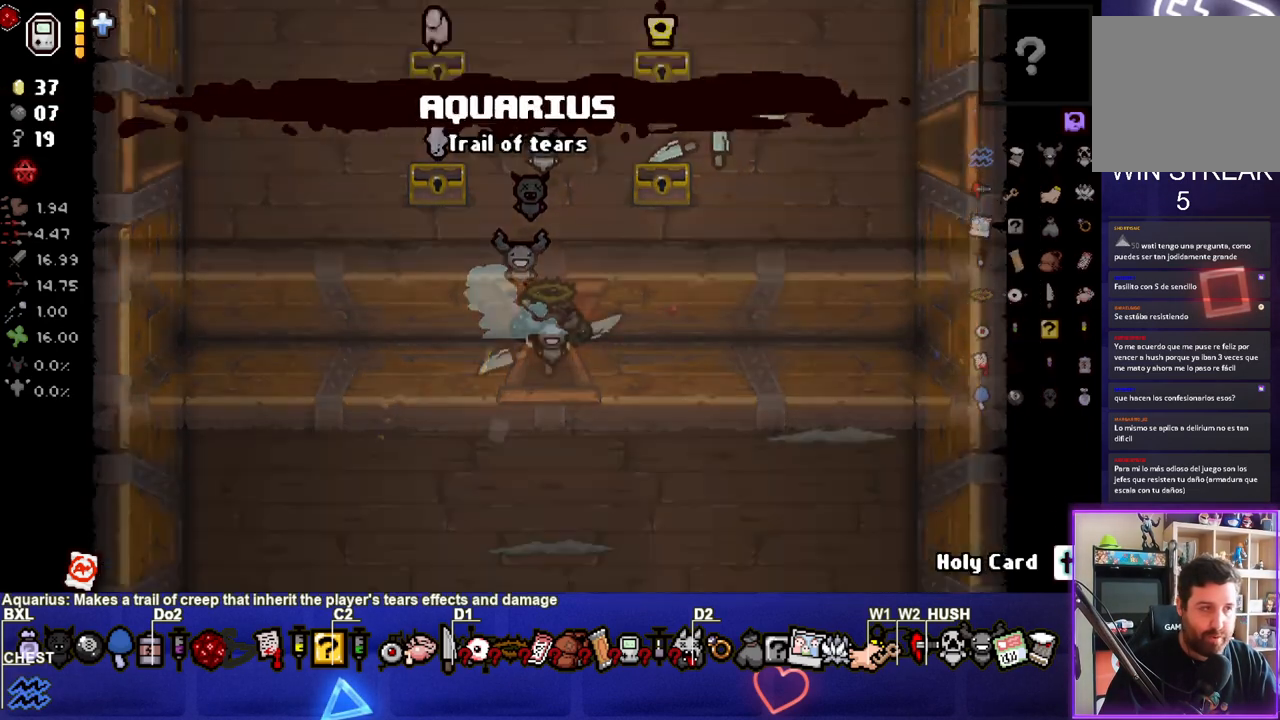
{"dt_ms": 500, "buttons": [], "left_stick": "center", "right_stick": "down", "events": [[67, "right_stick", "down"], [350, "right_stick", "center"], [483, "right_stick", "down"]]}
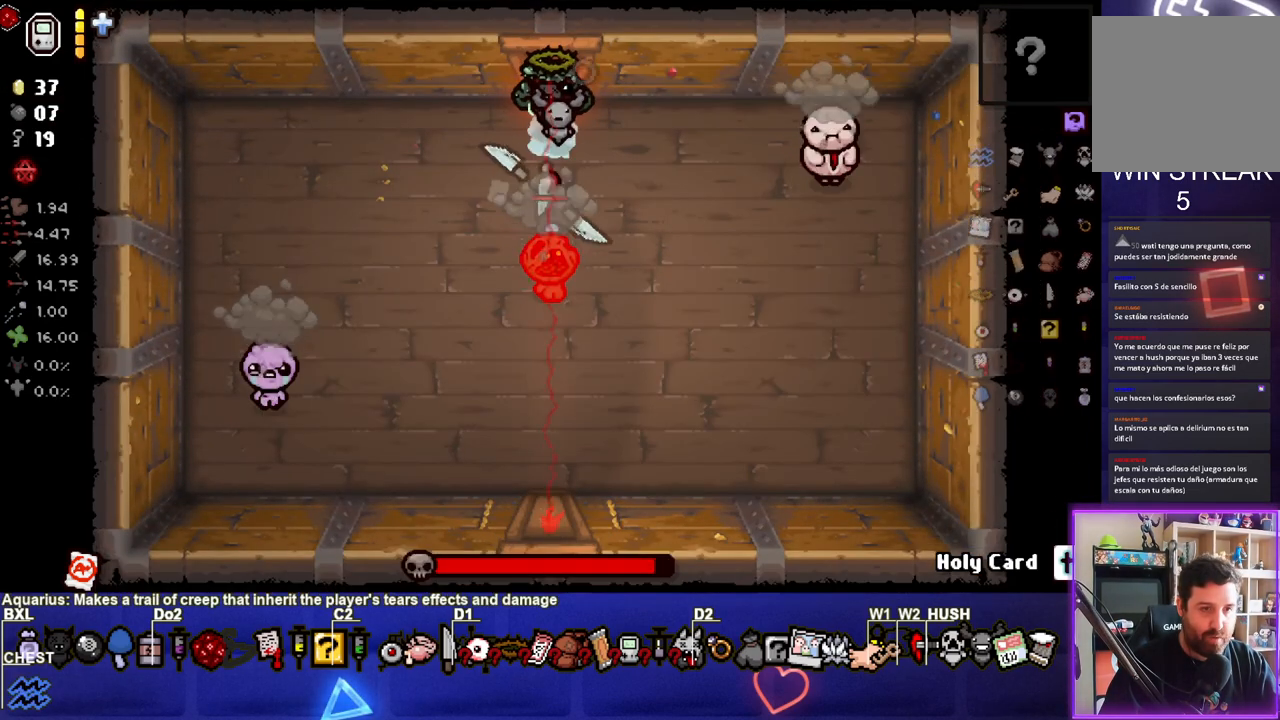
{"dt_ms": 500, "buttons": [], "left_stick": "up-left", "right_stick": "center", "events": [[167, "right_stick", "center"], [417, "left_stick", "up-left"]]}
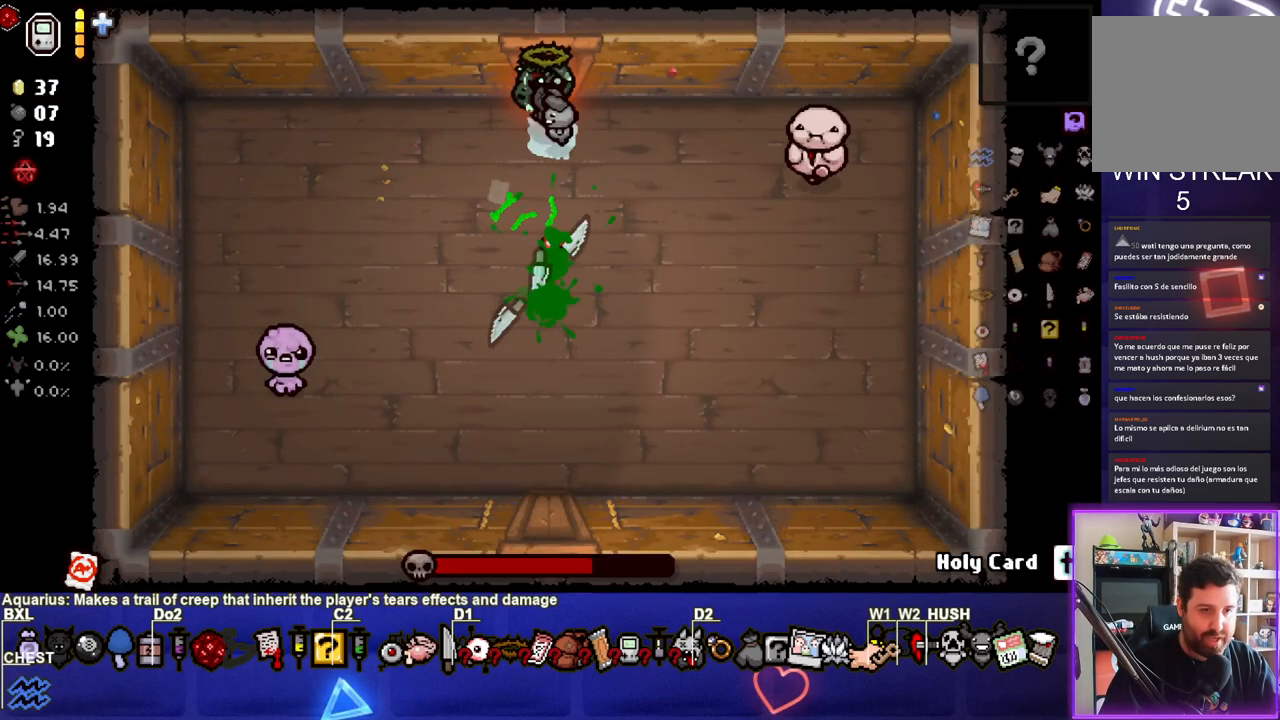
{"dt_ms": 500, "buttons": [], "left_stick": "down-right", "right_stick": "center", "events": [[17, "left_stick", "center"], [183, "left_stick", "left"], [300, "left_stick", "center"], [400, "left_stick", "down-right"]]}
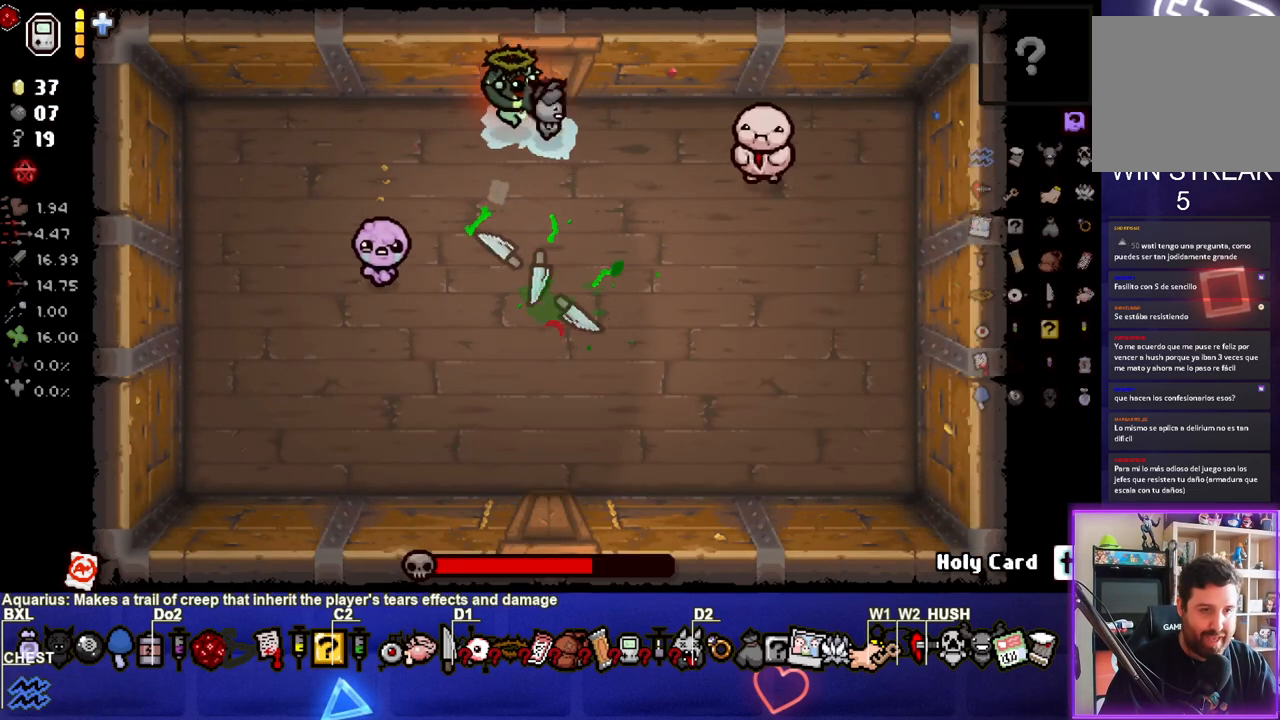
{"dt_ms": 1000, "buttons": [], "left_stick": "center", "right_stick": "center"}
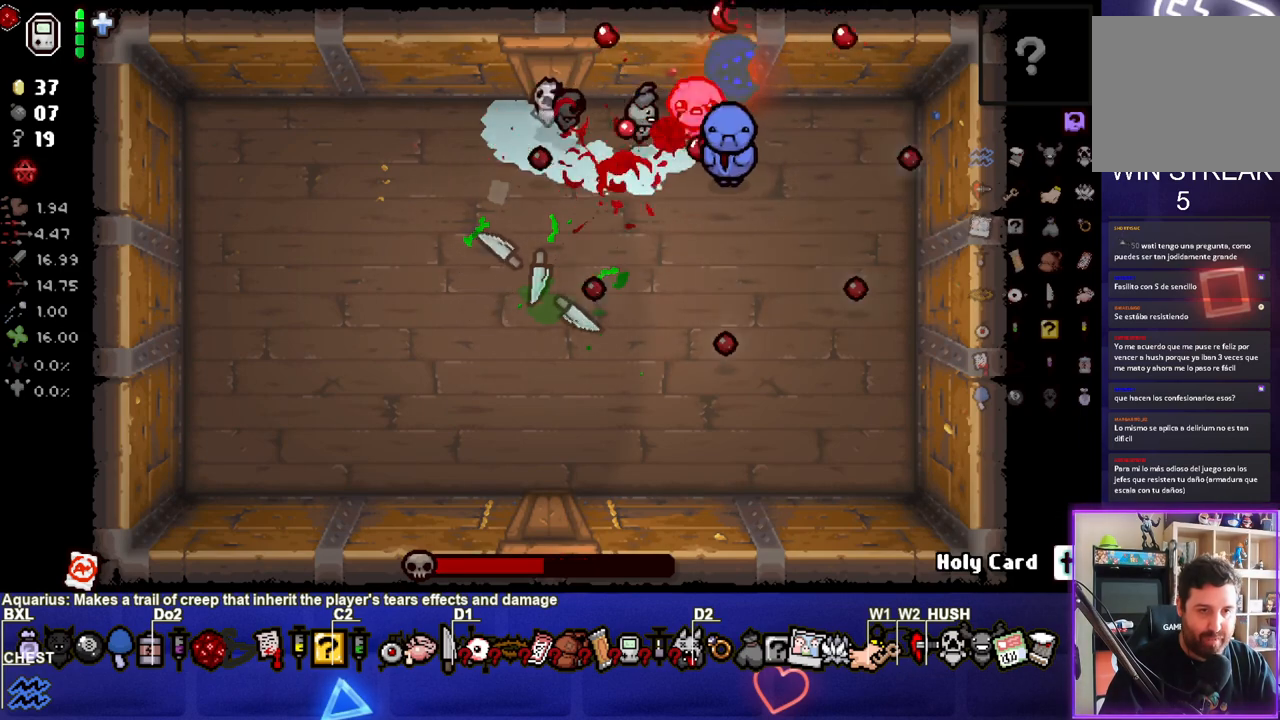
{"dt_ms": 500, "buttons": [], "left_stick": "down", "right_stick": "center", "events": [[133, "left_stick", "down-left"], [283, "left_stick", "center"], [500, "left_stick", "down"]]}
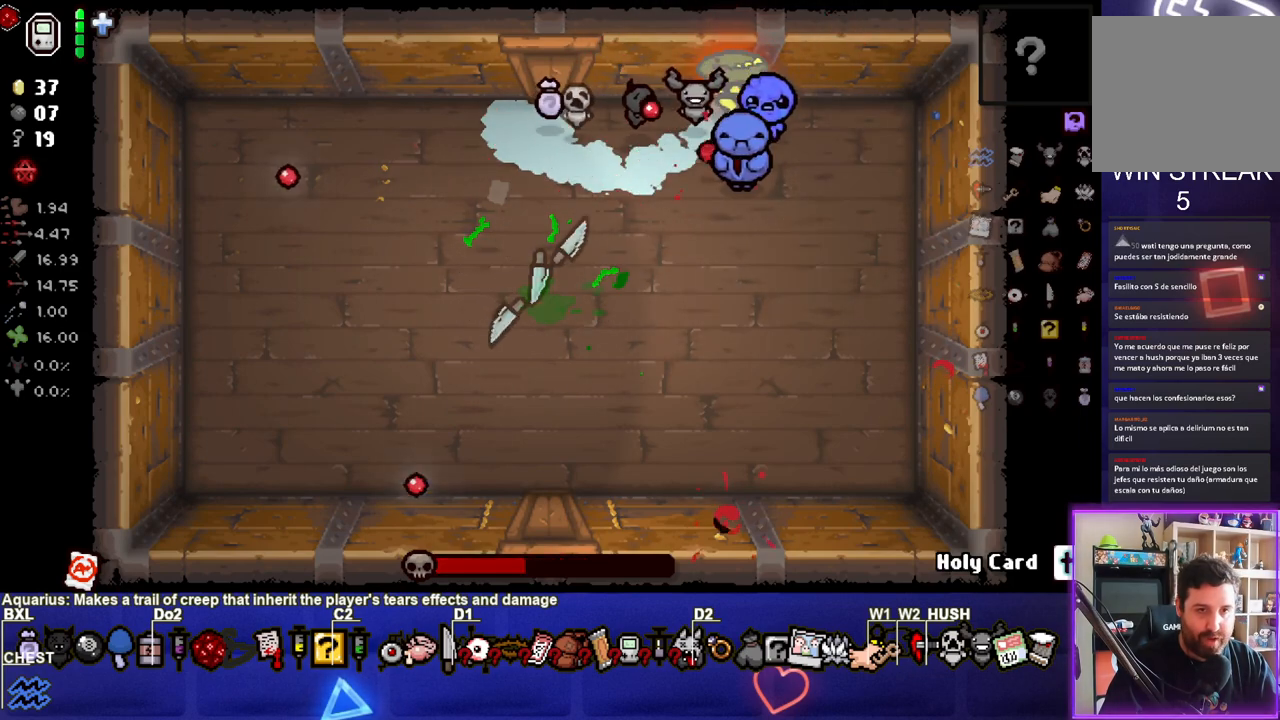
{"dt_ms": 500, "buttons": [], "left_stick": "center", "right_stick": "center", "events": [[200, "left_stick", "center"], [367, "left_stick", "right"], [500, "left_stick", "center"]]}
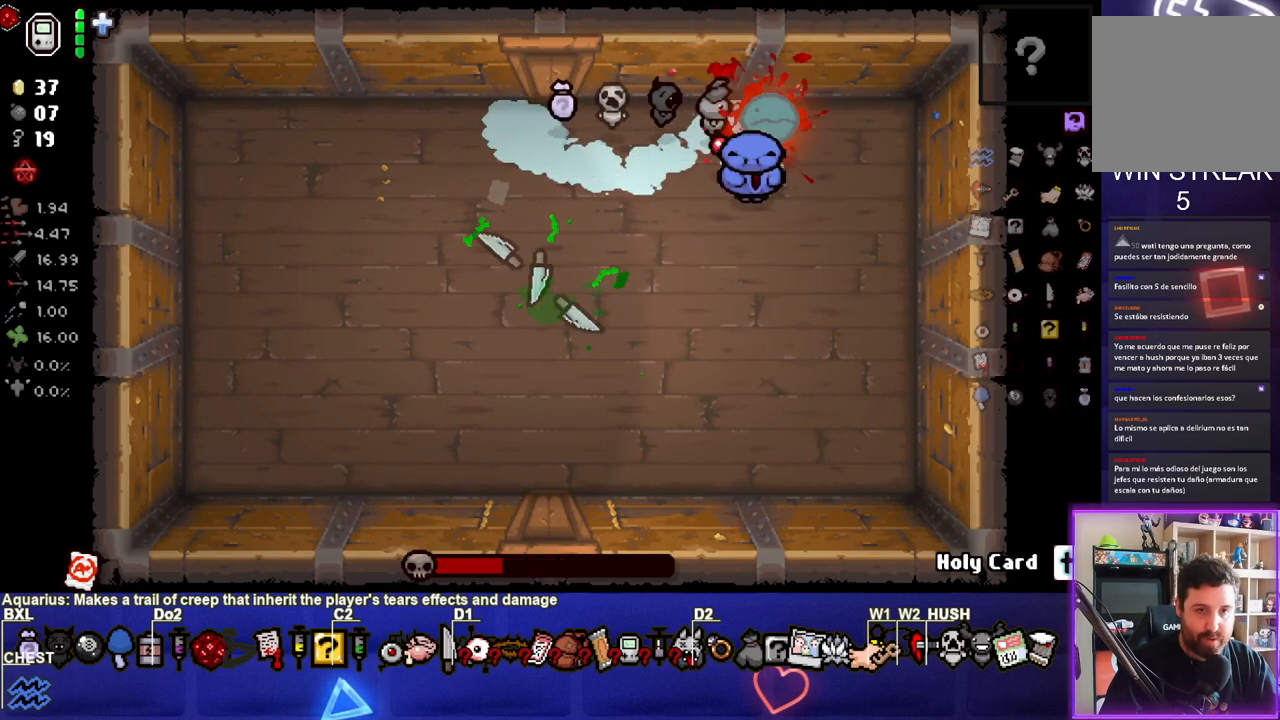
{"dt_ms": 500, "buttons": [], "left_stick": "center", "right_stick": "center", "events": [[250, "left_stick", "down-left"], [483, "left_stick", "center"]]}
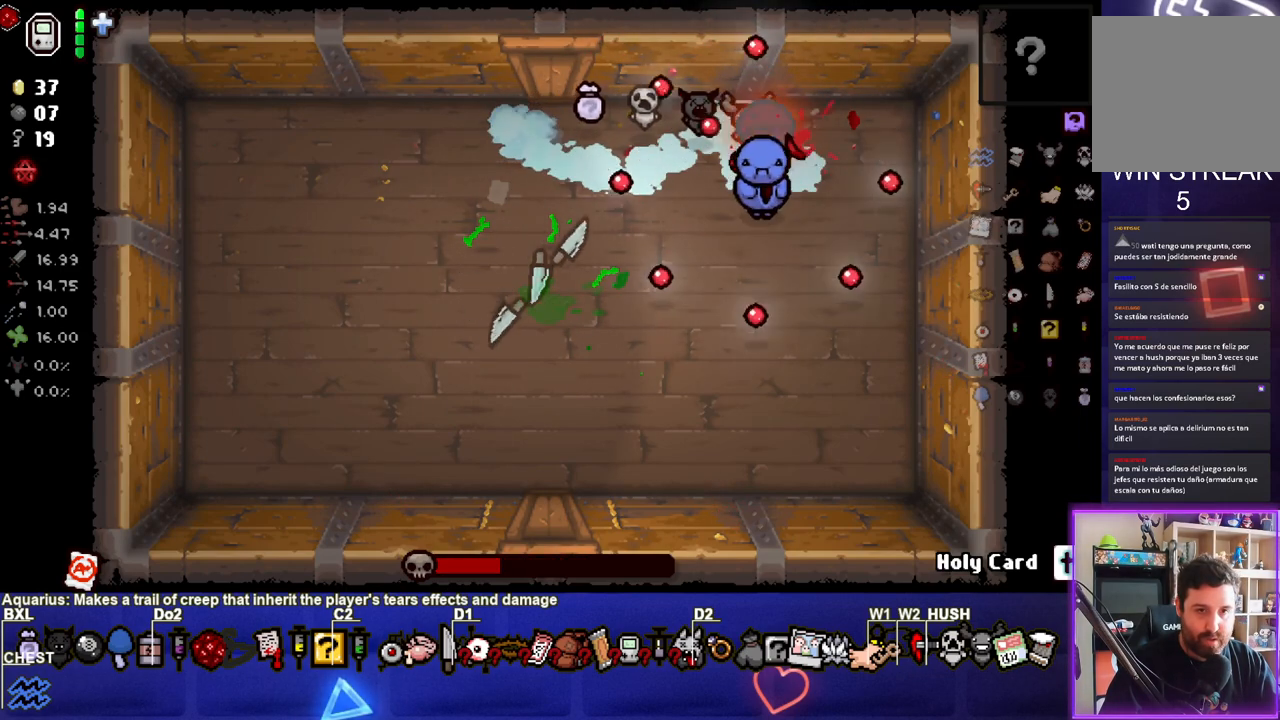
{"dt_ms": 500, "buttons": [], "left_stick": "center", "right_stick": "center", "events": [[117, "left_stick", "down"], [233, "left_stick", "down-right"], [467, "left_stick", "center"]]}
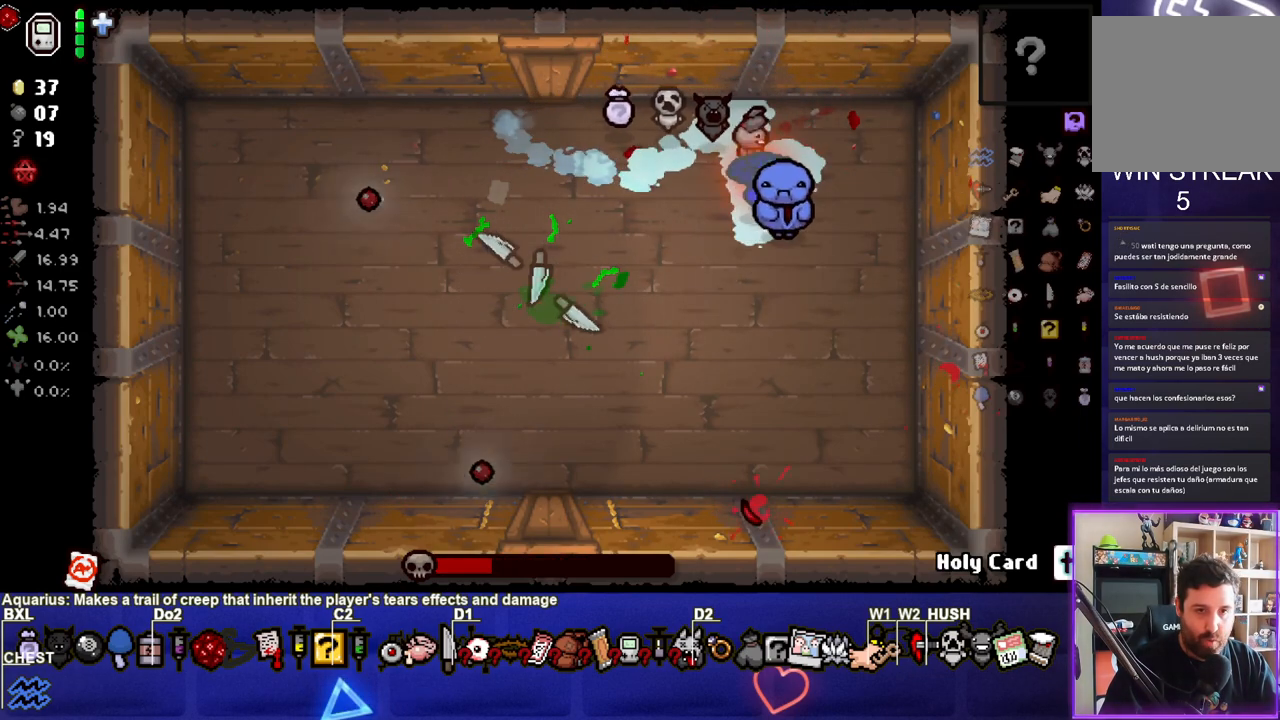
{"dt_ms": 500, "buttons": [], "left_stick": "down-left", "right_stick": "center", "events": [[83, "left_stick", "right"], [167, "left_stick", "down-right"], [300, "left_stick", "center"], [417, "left_stick", "down"], [483, "left_stick", "down-left"]]}
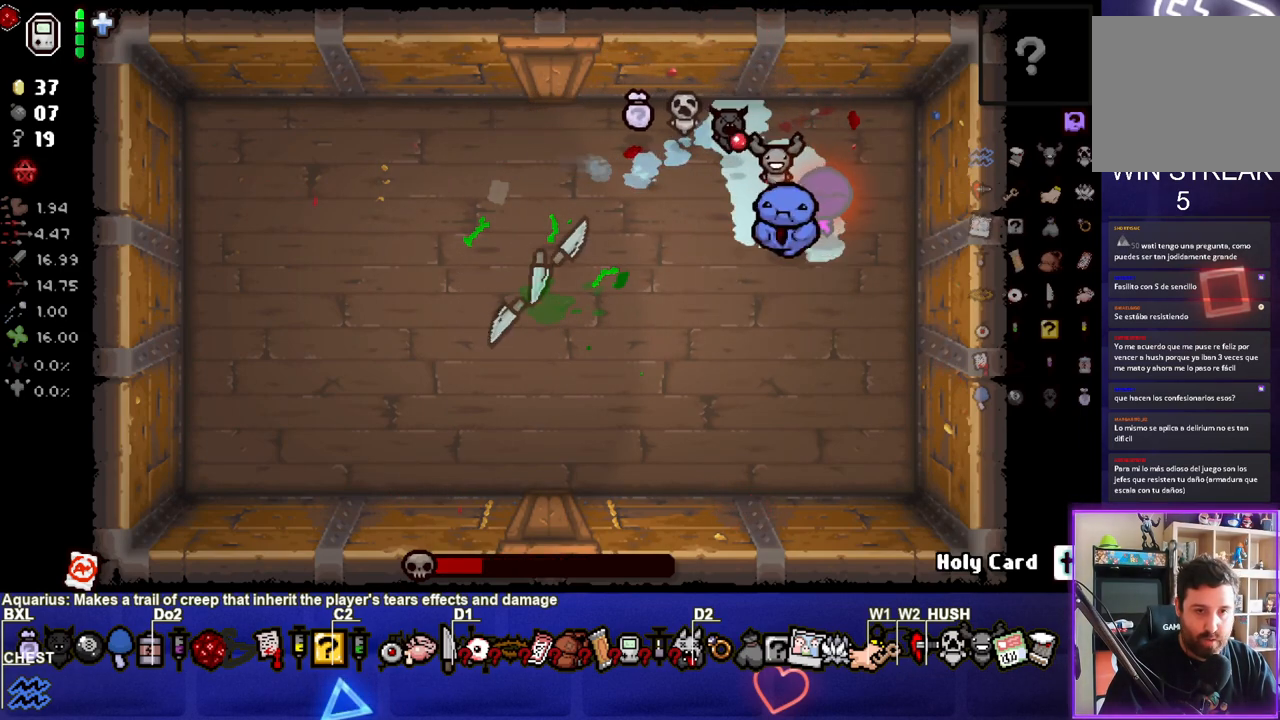
{"dt_ms": 500, "buttons": [], "left_stick": "right", "right_stick": "center", "events": [[150, "left_stick", "up-left"], [317, "left_stick", "up"], [500, "left_stick", "right"]]}
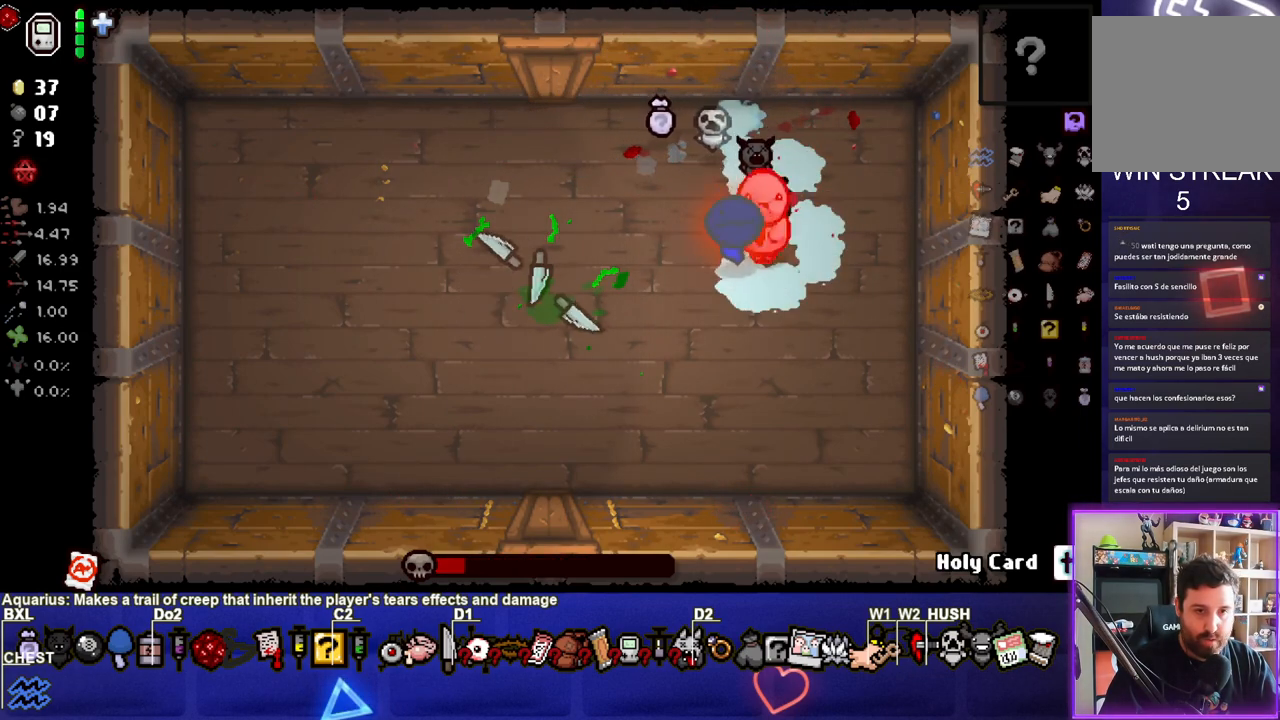
{"dt_ms": 500, "buttons": [], "left_stick": "down", "right_stick": "center", "events": [[467, "left_stick", "down"]]}
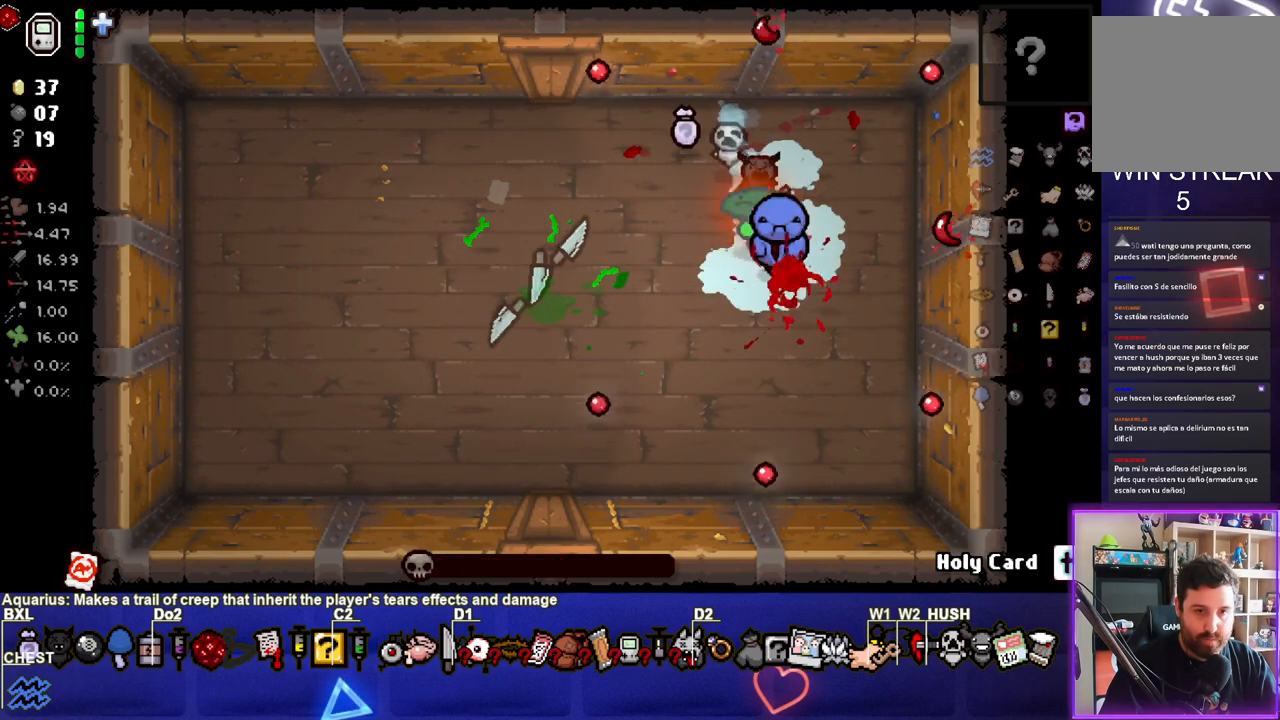
{"dt_ms": 500, "buttons": [], "left_stick": "right", "right_stick": "center", "events": [[100, "left_stick", "down-right"], [267, "left_stick", "right"]]}
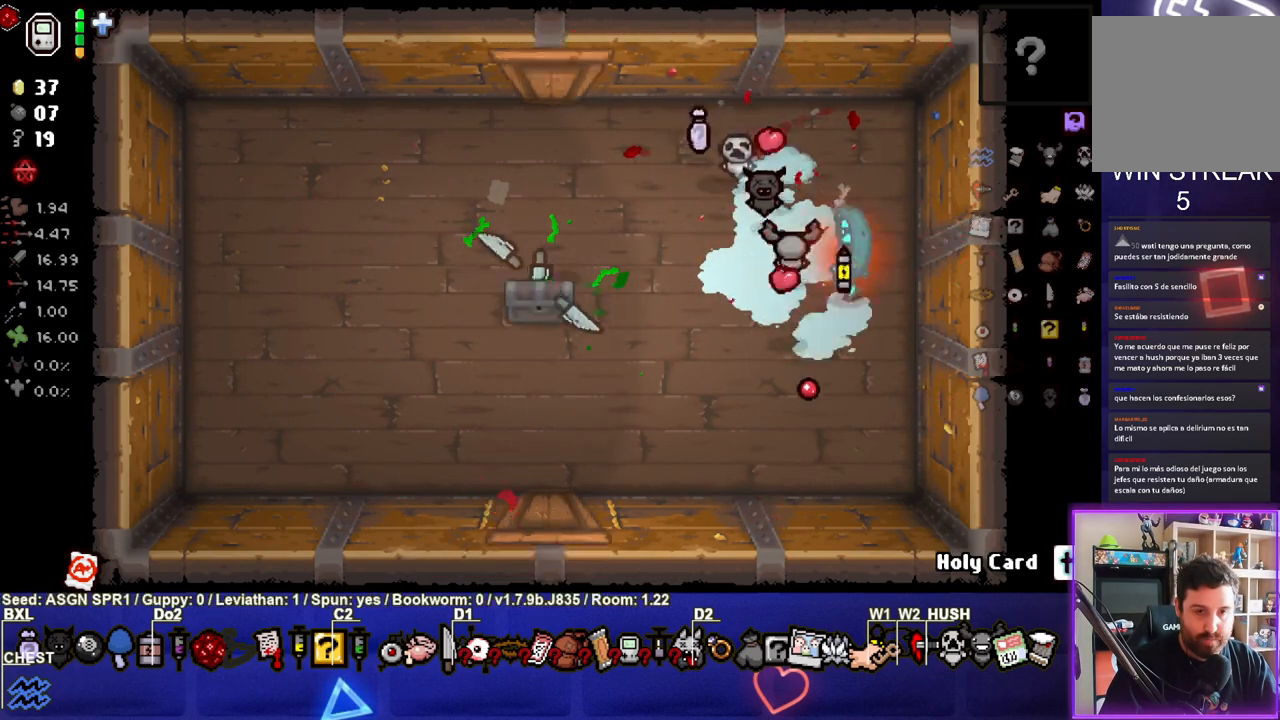
{"dt_ms": 500, "buttons": [], "left_stick": "down-left", "right_stick": "center", "events": [[50, "left_stick", "left"], [400, "left_stick", "down-left"]]}